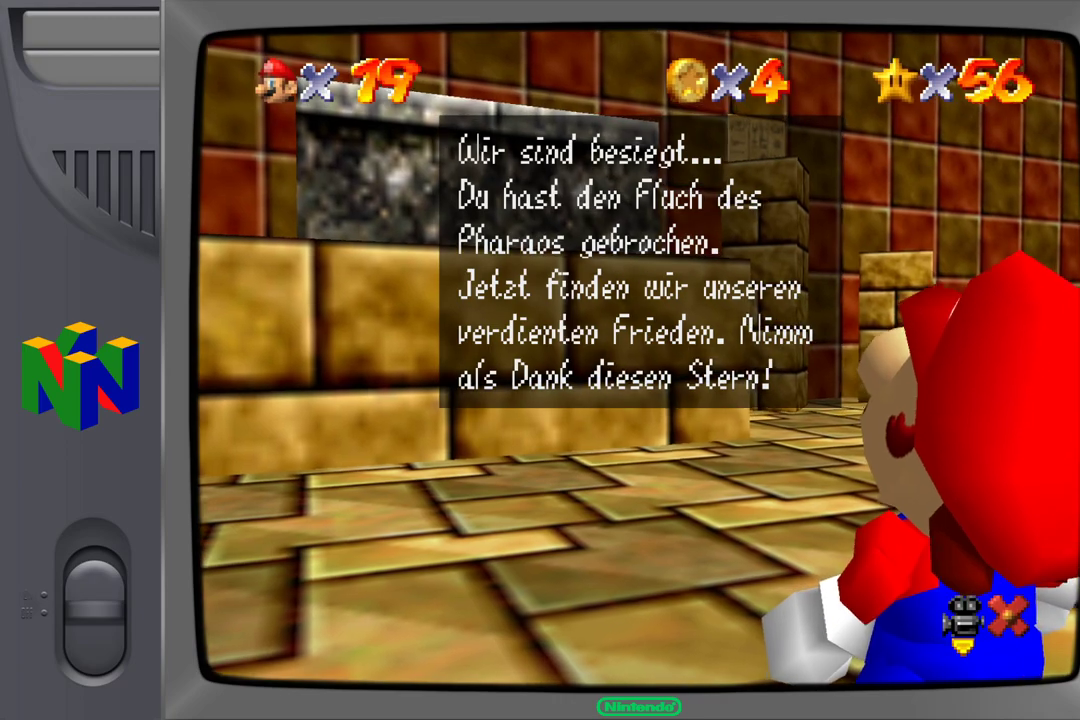
Gameplay with a controller (Nintendo layout); each line is a JSON object with the inputs held at the frame after it. "events" lists button and stick changes between this image and that frame as [ms after this image, input, new state], when the widget could be followed in between. Not read: L1 L3 R1 R3.
{"buttons": [], "left_stick": "center", "events": []}
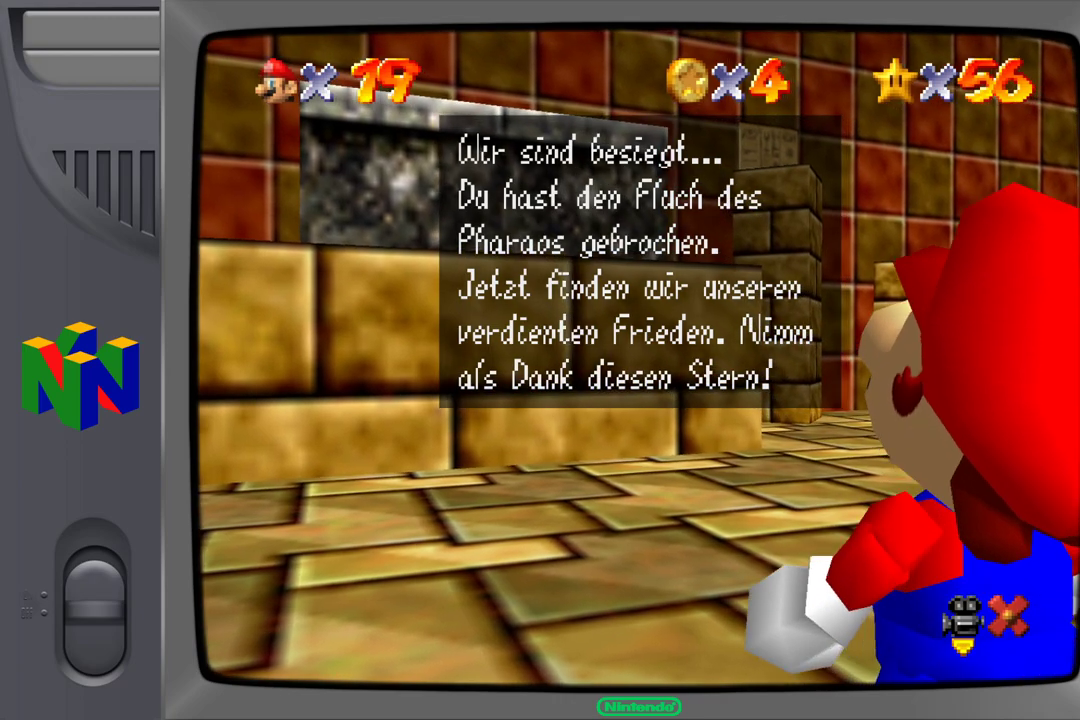
{"buttons": [], "left_stick": "center", "events": []}
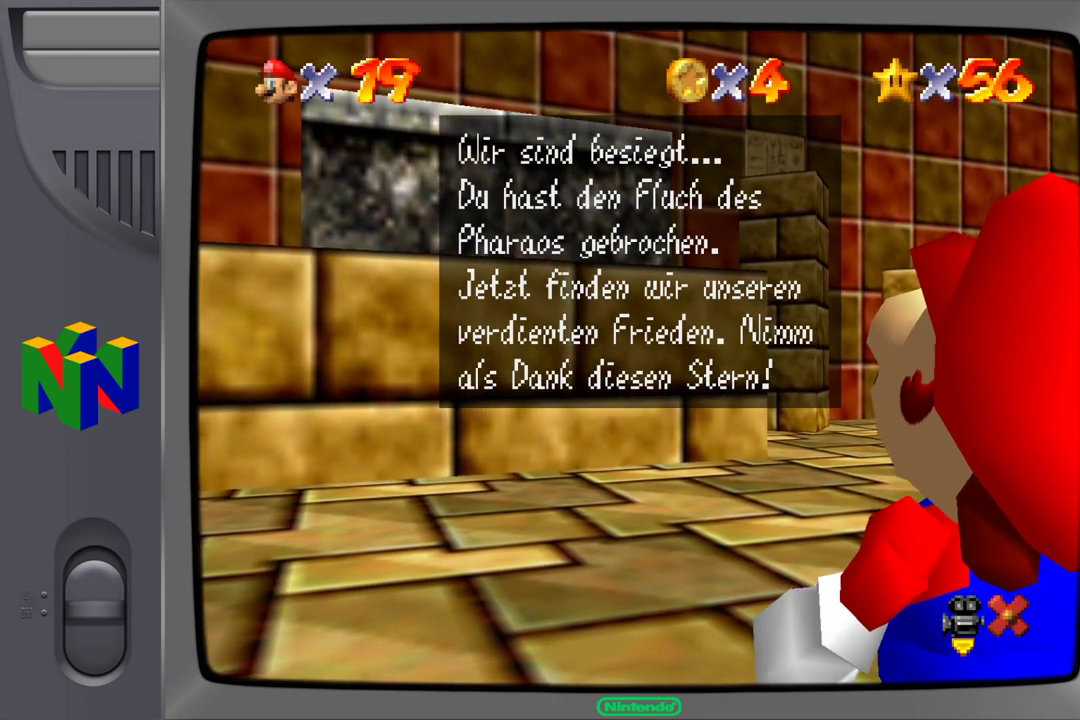
{"buttons": [], "left_stick": "center", "events": []}
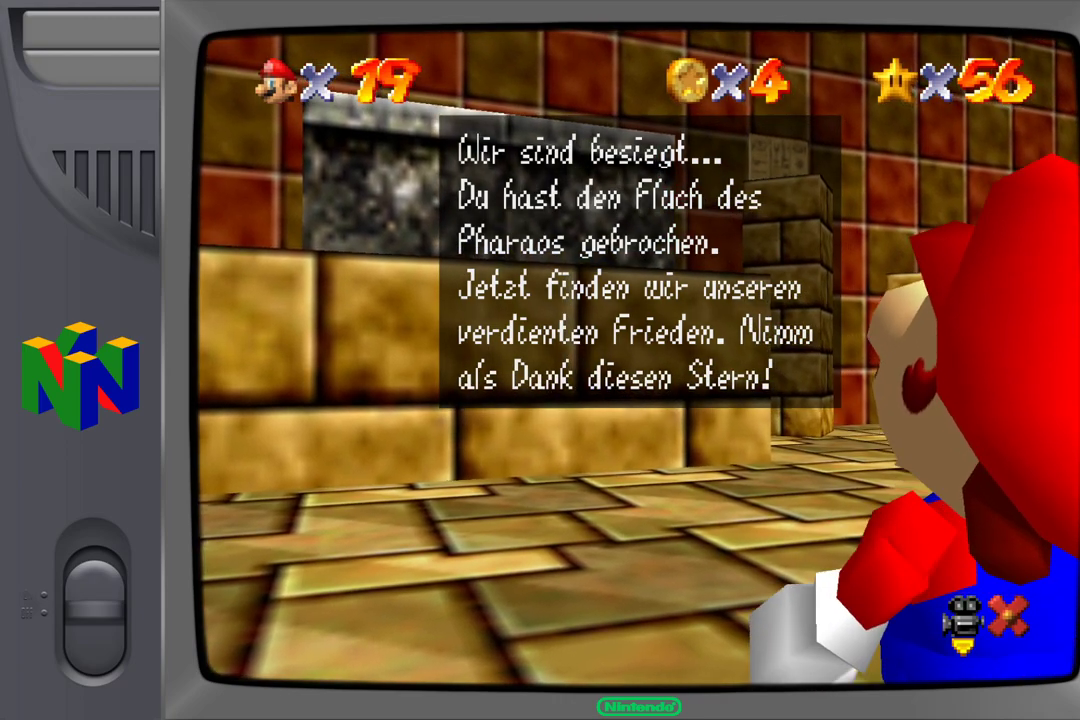
{"buttons": [], "left_stick": "center", "events": []}
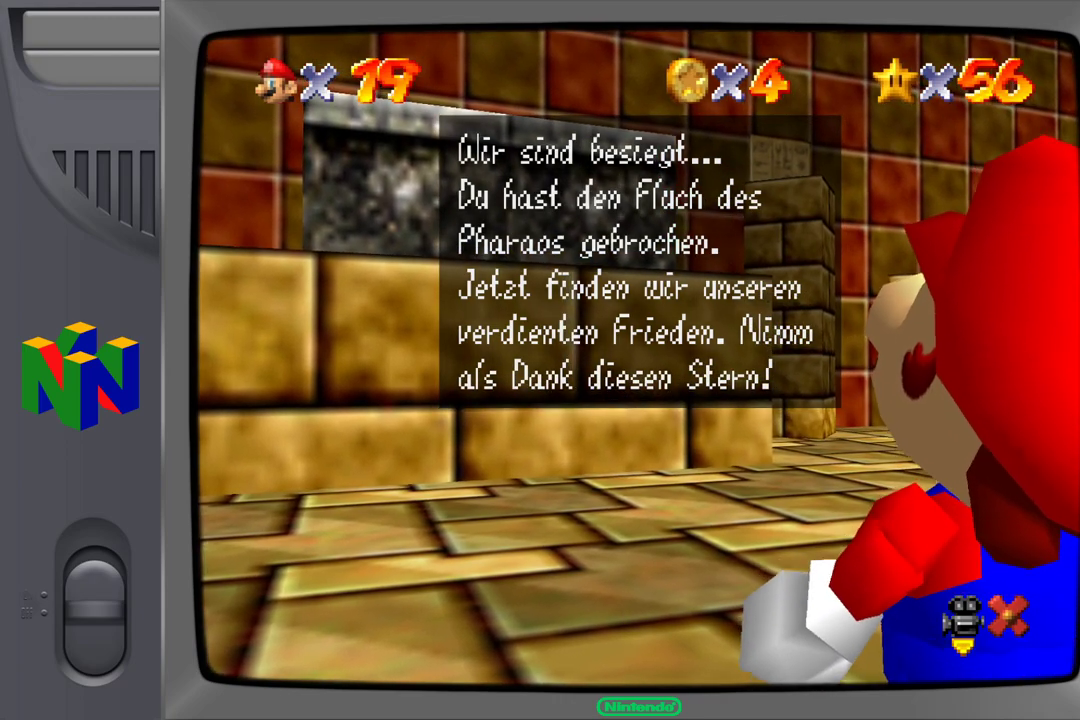
{"buttons": [], "left_stick": "center", "events": [[50, "A", "down"], [200, "A", "up"]]}
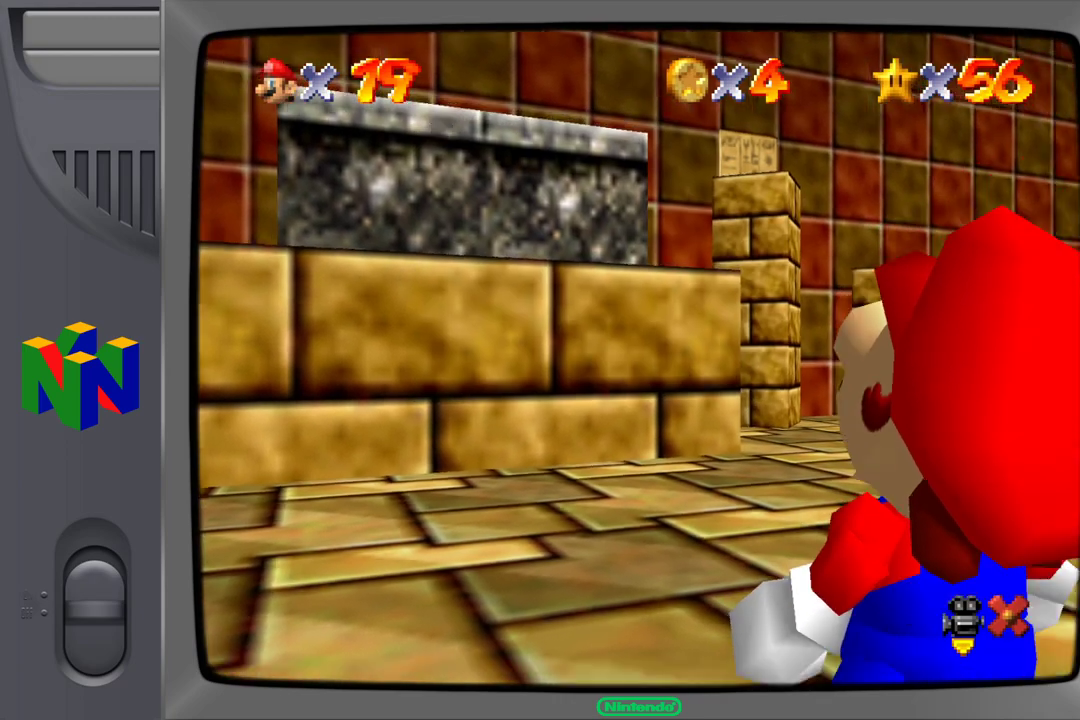
{"buttons": [], "left_stick": "center", "events": []}
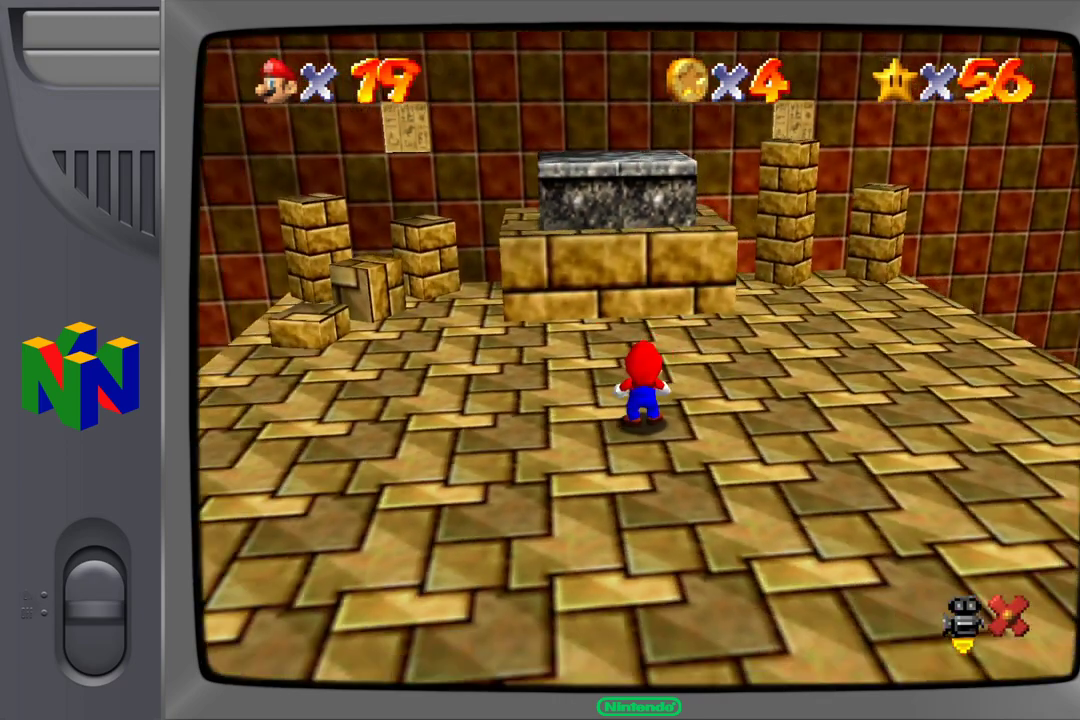
{"buttons": [], "left_stick": "up", "events": [[100, "left_stick", "up"], [167, "left_stick", "up-left"], [367, "left_stick", "up"]]}
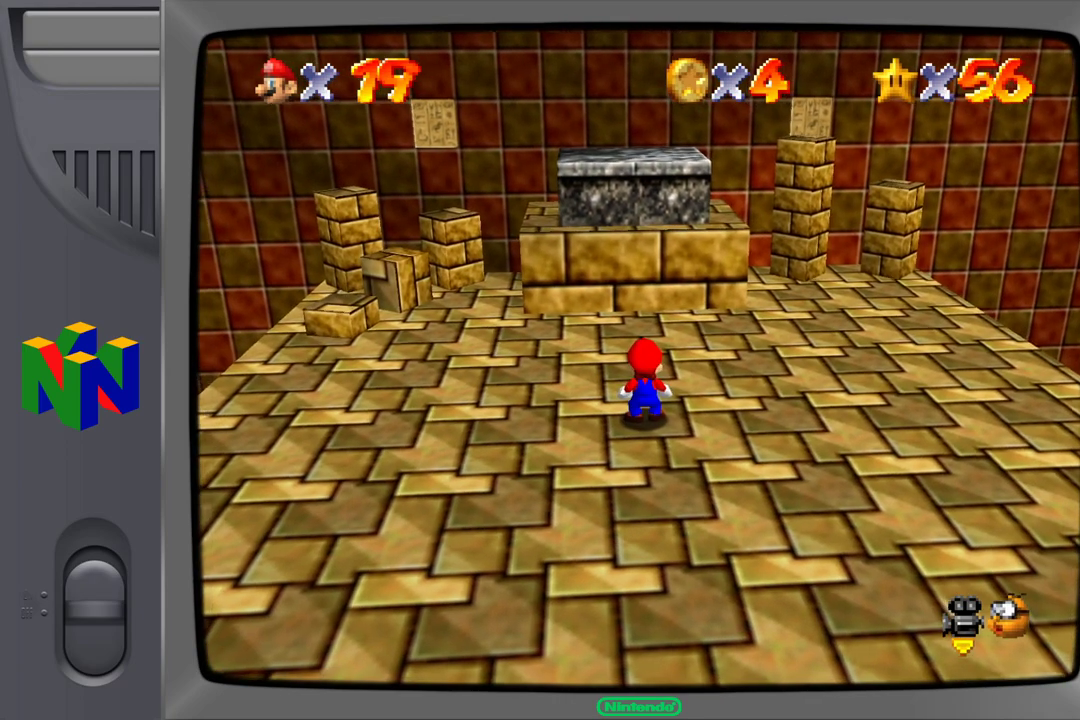
{"buttons": [], "left_stick": "center", "events": [[333, "left_stick", "center"]]}
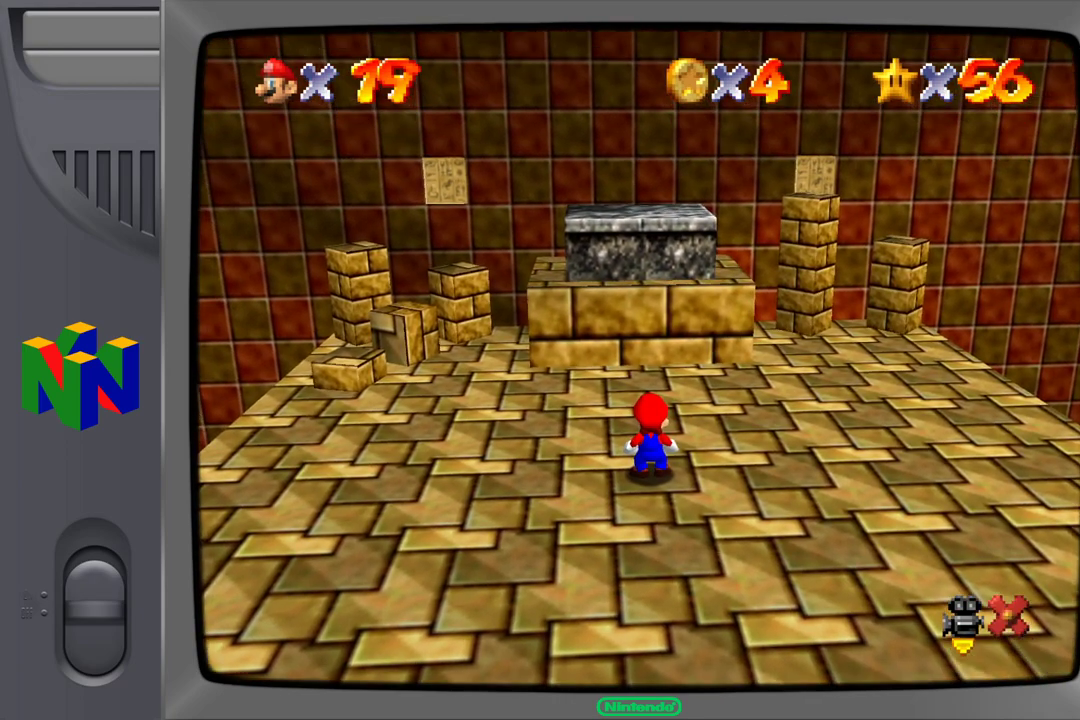
{"buttons": [], "left_stick": "center", "events": []}
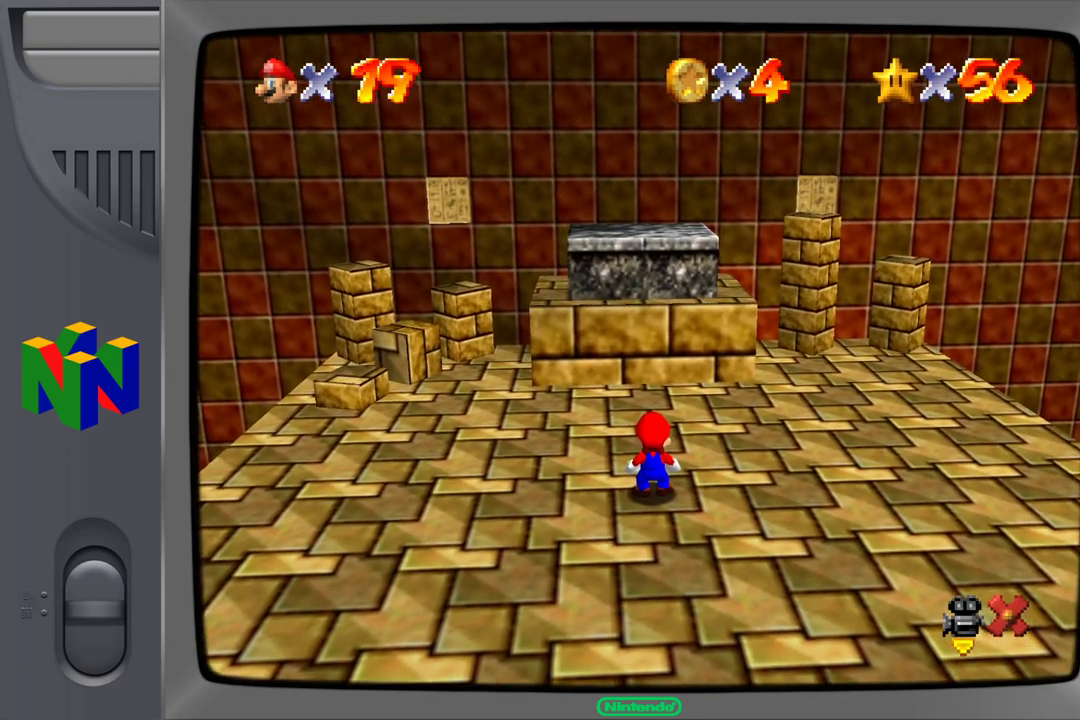
{"buttons": [], "left_stick": "center", "events": []}
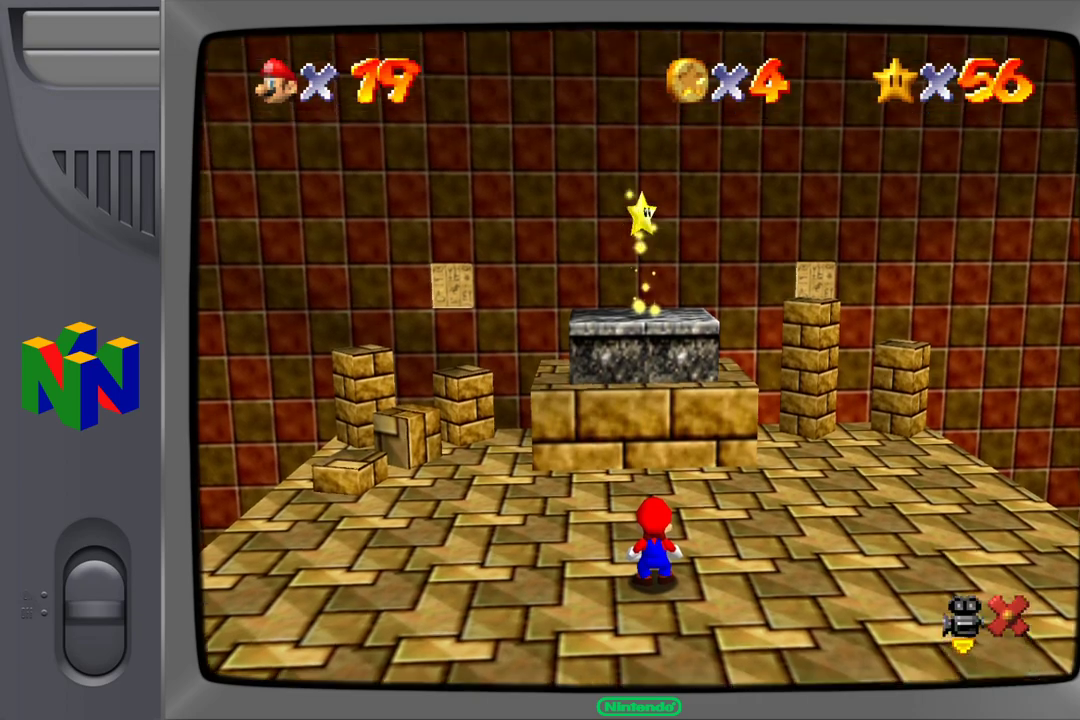
{"buttons": [], "left_stick": "center", "events": []}
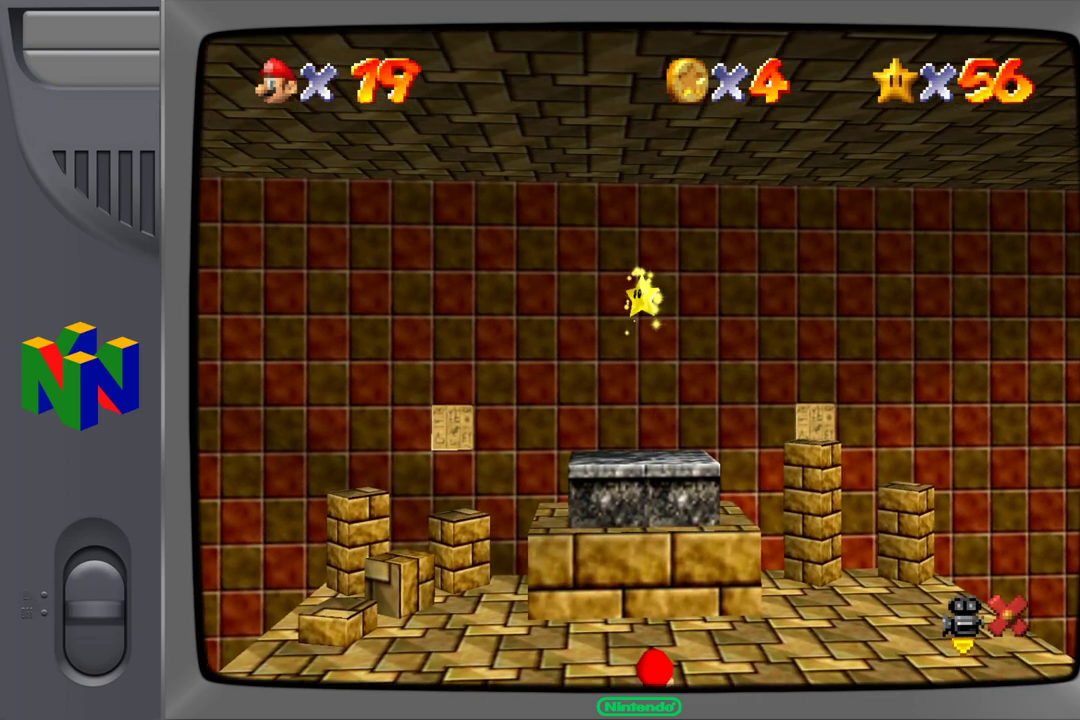
{"buttons": [], "left_stick": "center", "events": []}
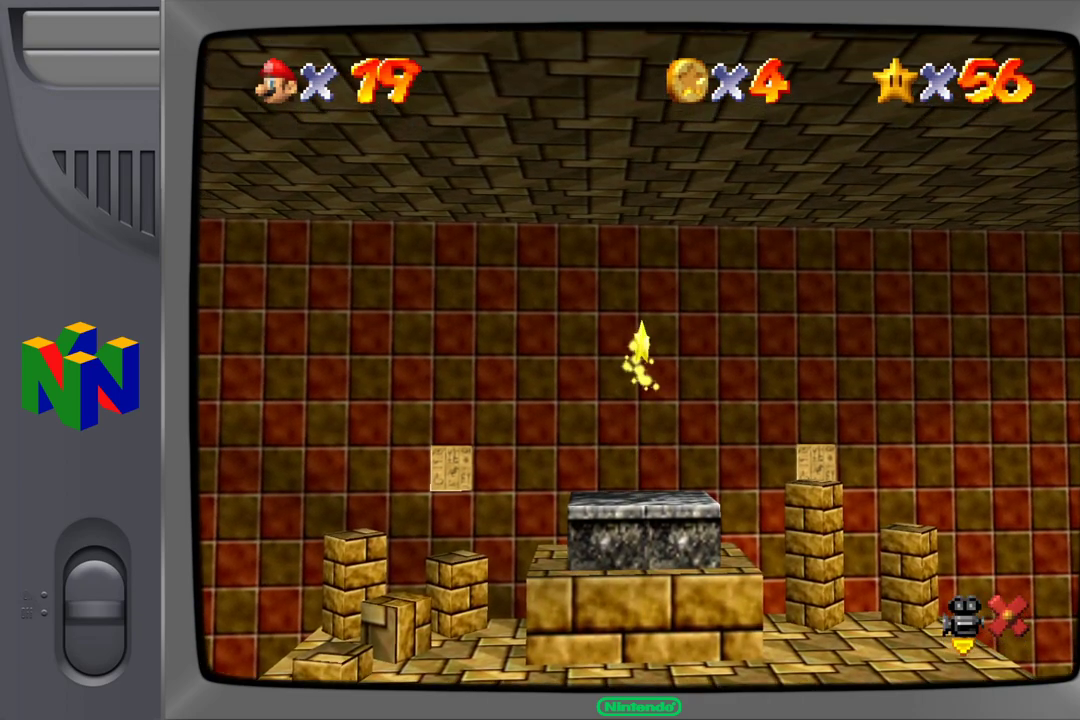
{"buttons": [], "left_stick": "center", "events": []}
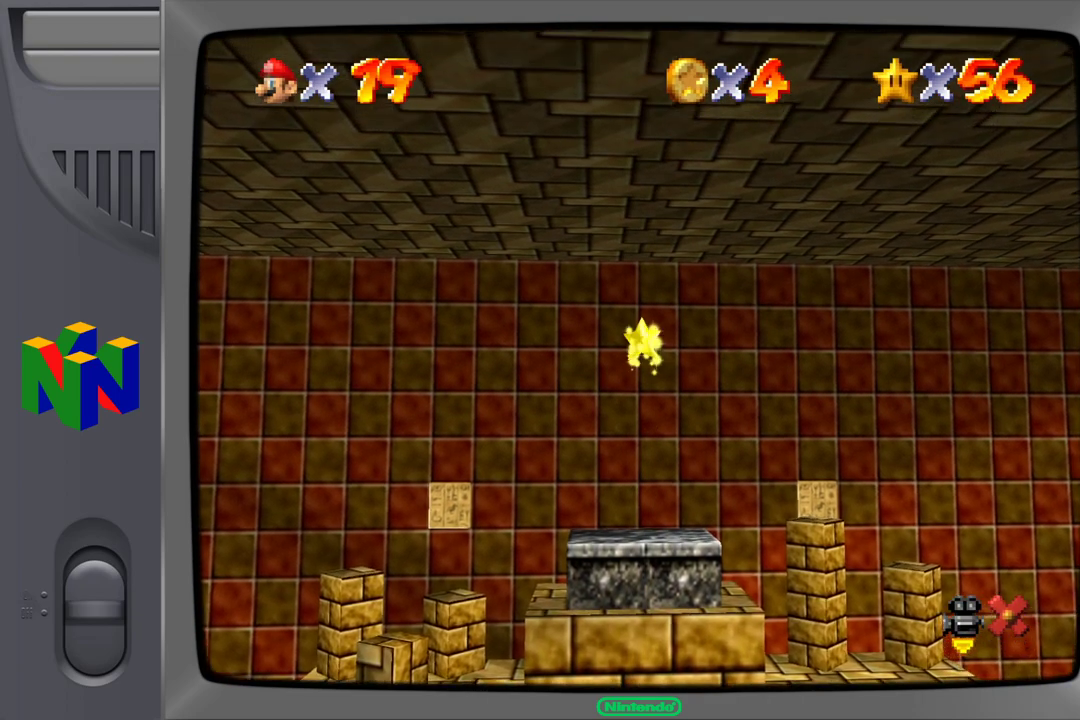
{"buttons": [], "left_stick": "center", "events": []}
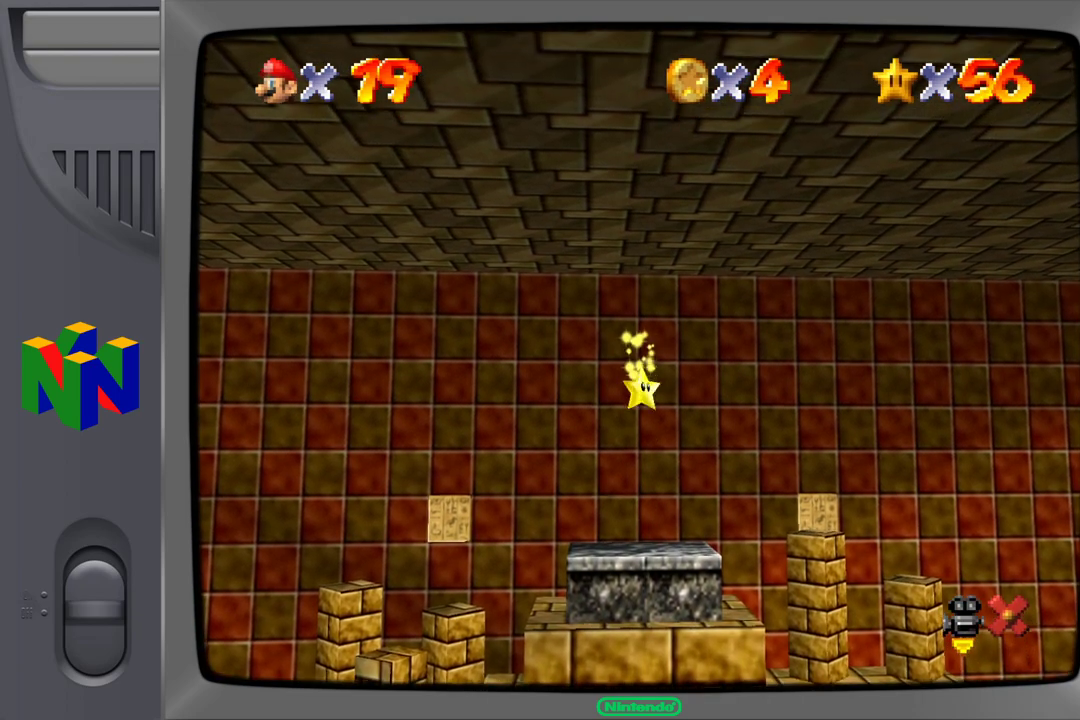
{"buttons": [], "left_stick": "center", "events": []}
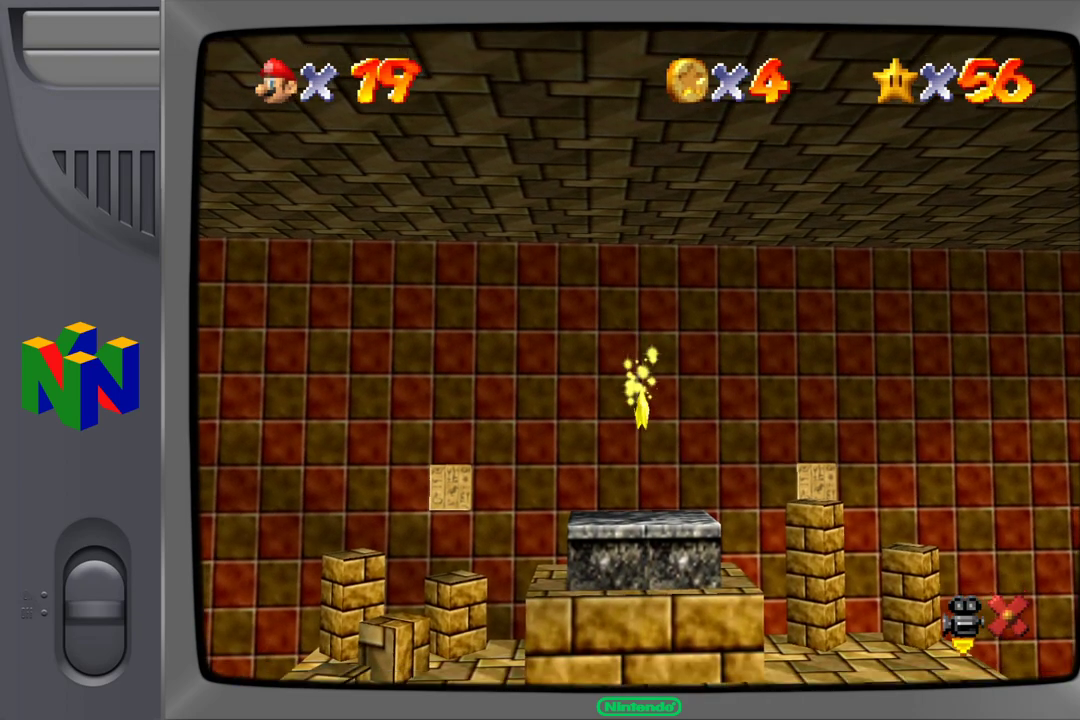
{"buttons": [], "left_stick": "center", "events": []}
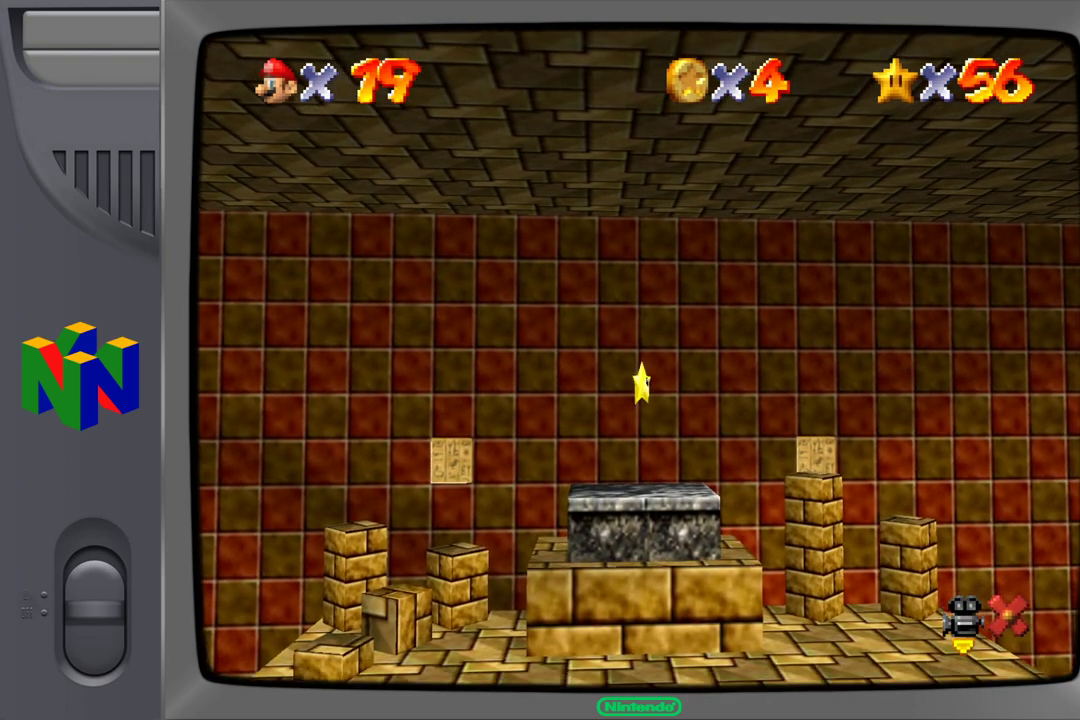
{"buttons": [], "left_stick": "center", "events": []}
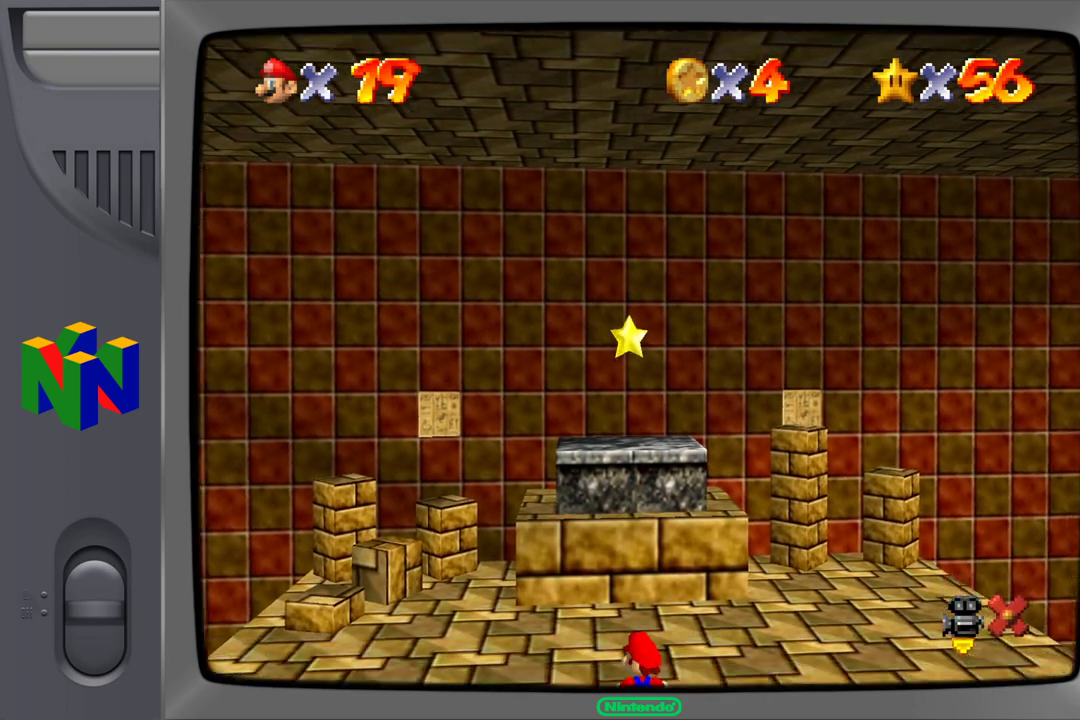
{"buttons": [], "left_stick": "center", "events": []}
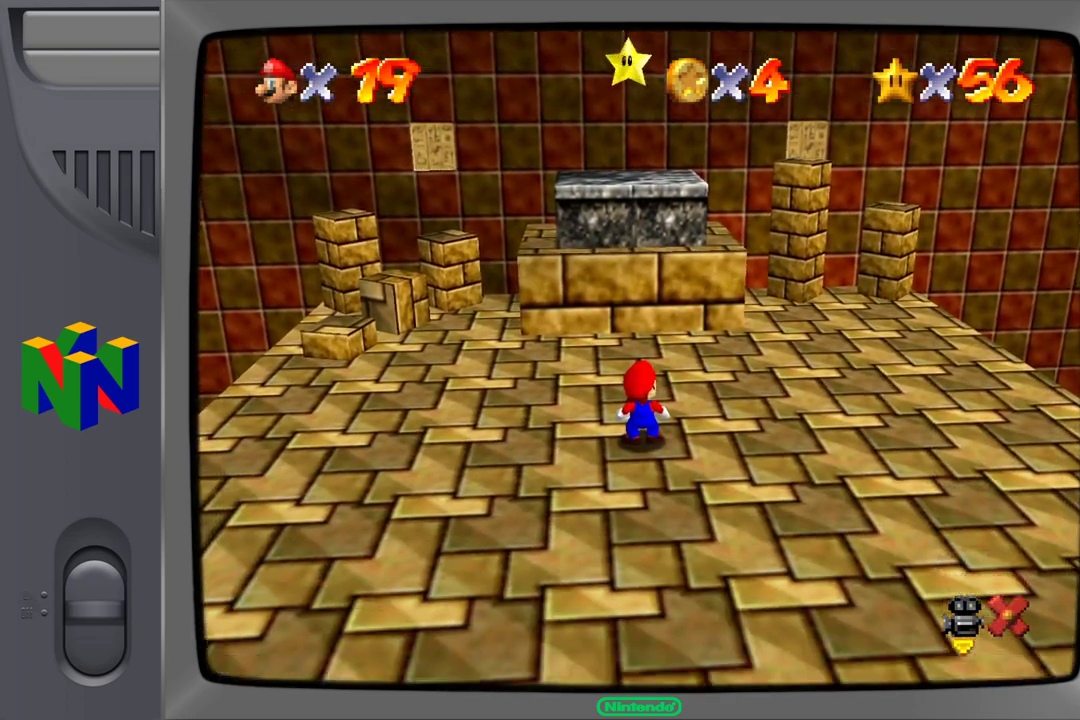
{"buttons": ["A"], "left_stick": "up", "events": [[183, "left_stick", "up"], [450, "A", "down"]]}
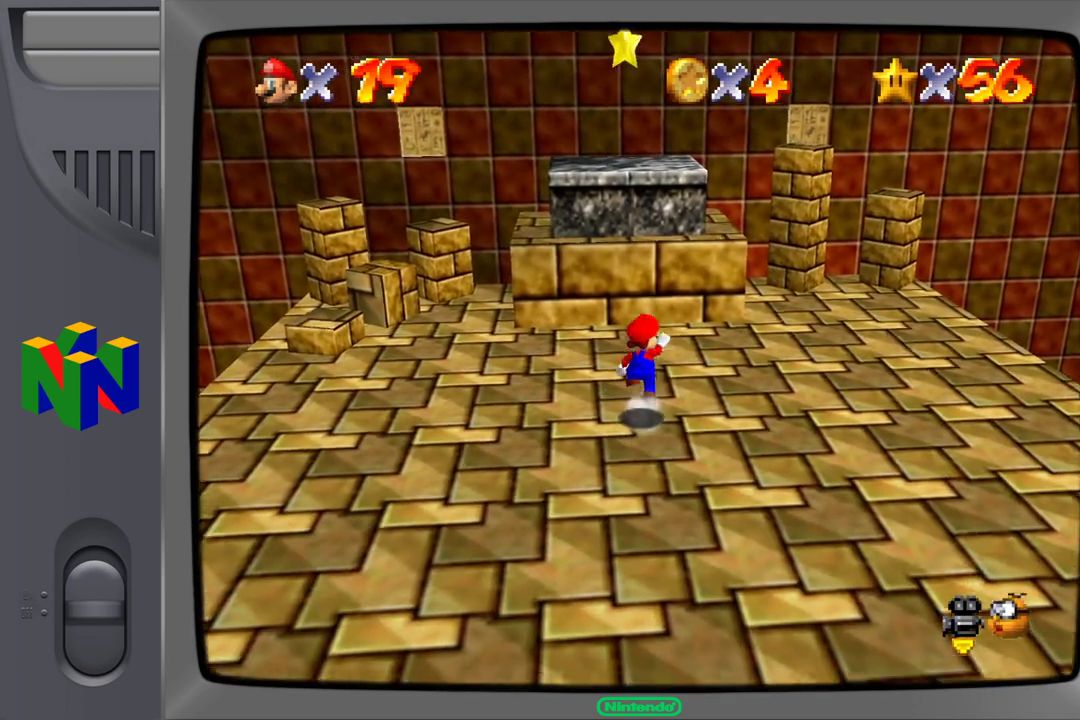
{"buttons": [], "left_stick": "center", "events": [[100, "A", "up"], [300, "left_stick", "center"]]}
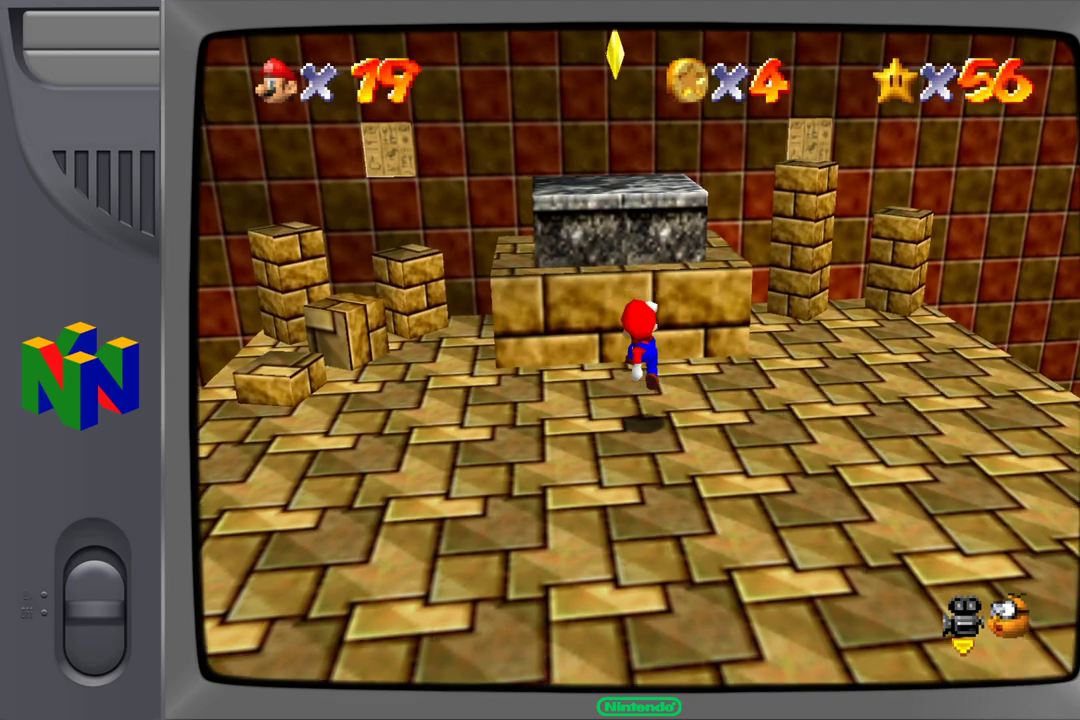
{"buttons": ["A"], "left_stick": "up-left", "events": [[183, "A", "down"], [183, "left_stick", "up-left"]]}
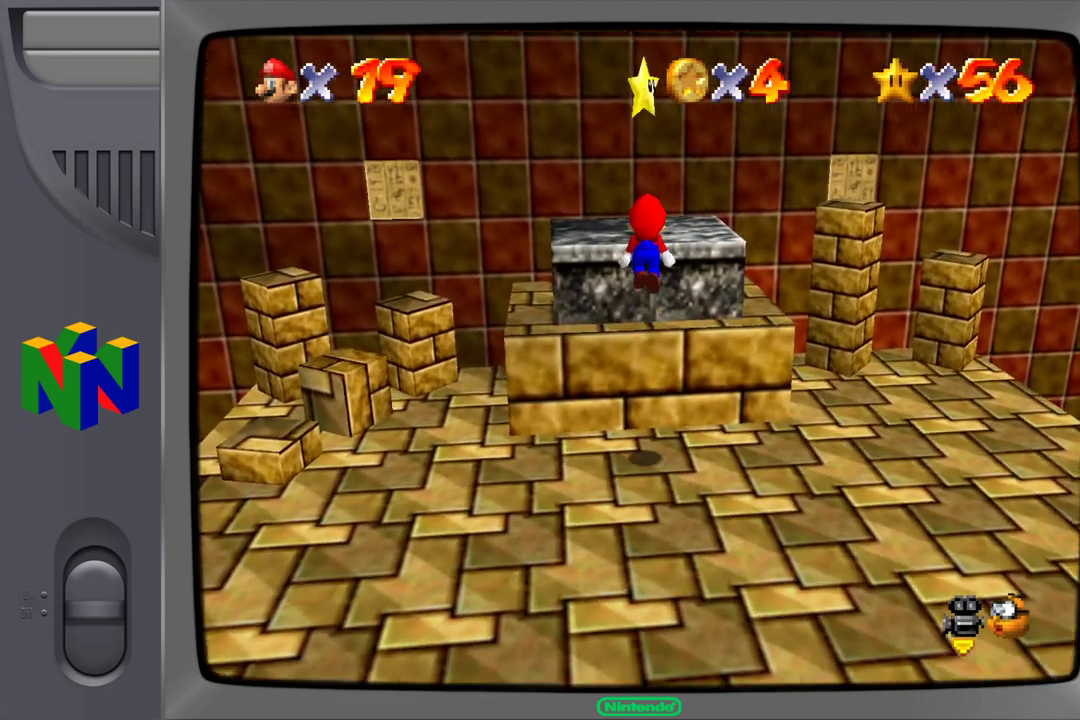
{"buttons": [], "left_stick": "center", "events": [[200, "left_stick", "up-right"], [233, "A", "up"], [483, "left_stick", "center"]]}
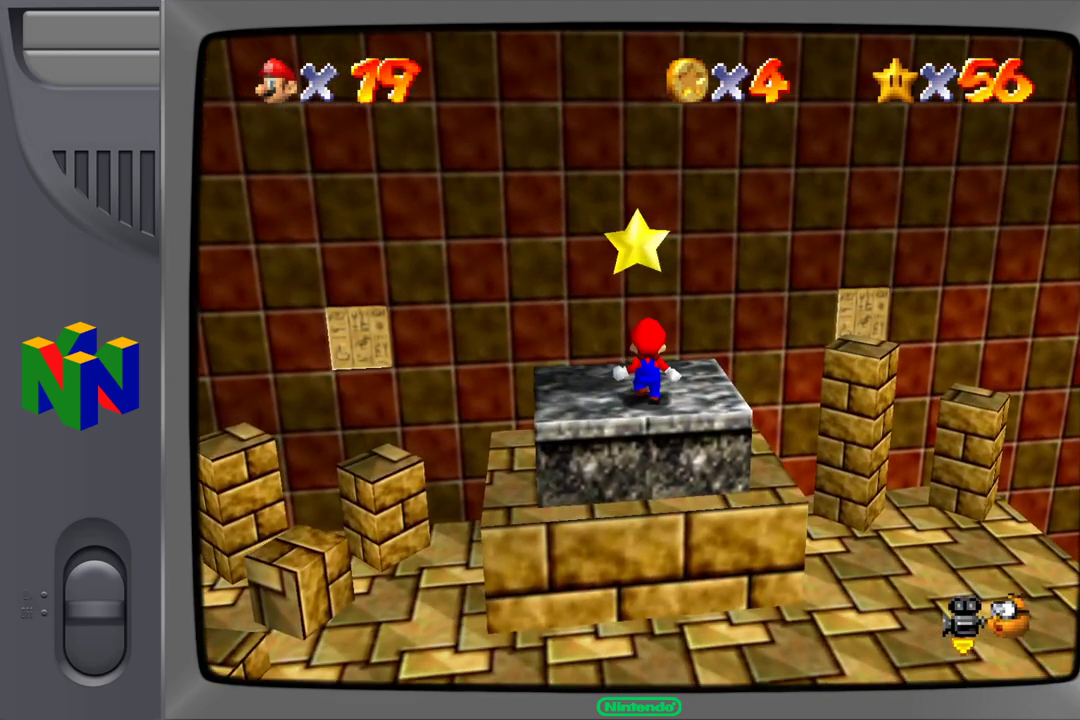
{"buttons": [], "left_stick": "center", "events": [[100, "A", "down"], [450, "A", "up"]]}
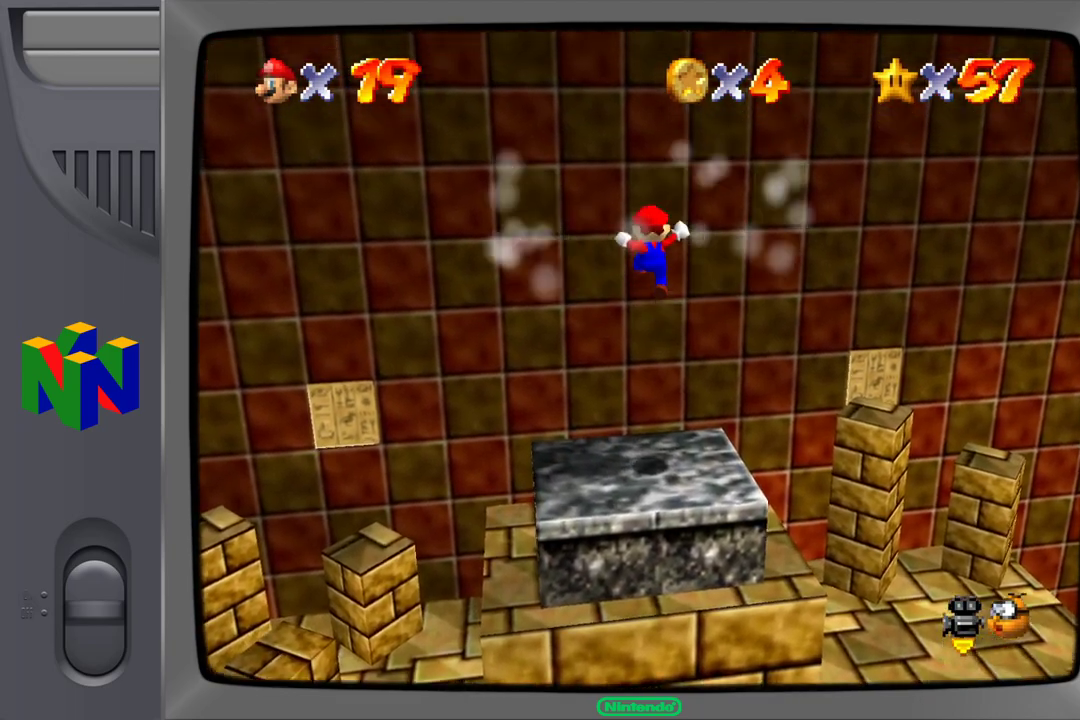
{"buttons": [], "left_stick": "center", "events": [[100, "left_stick", "down"], [217, "left_stick", "center"]]}